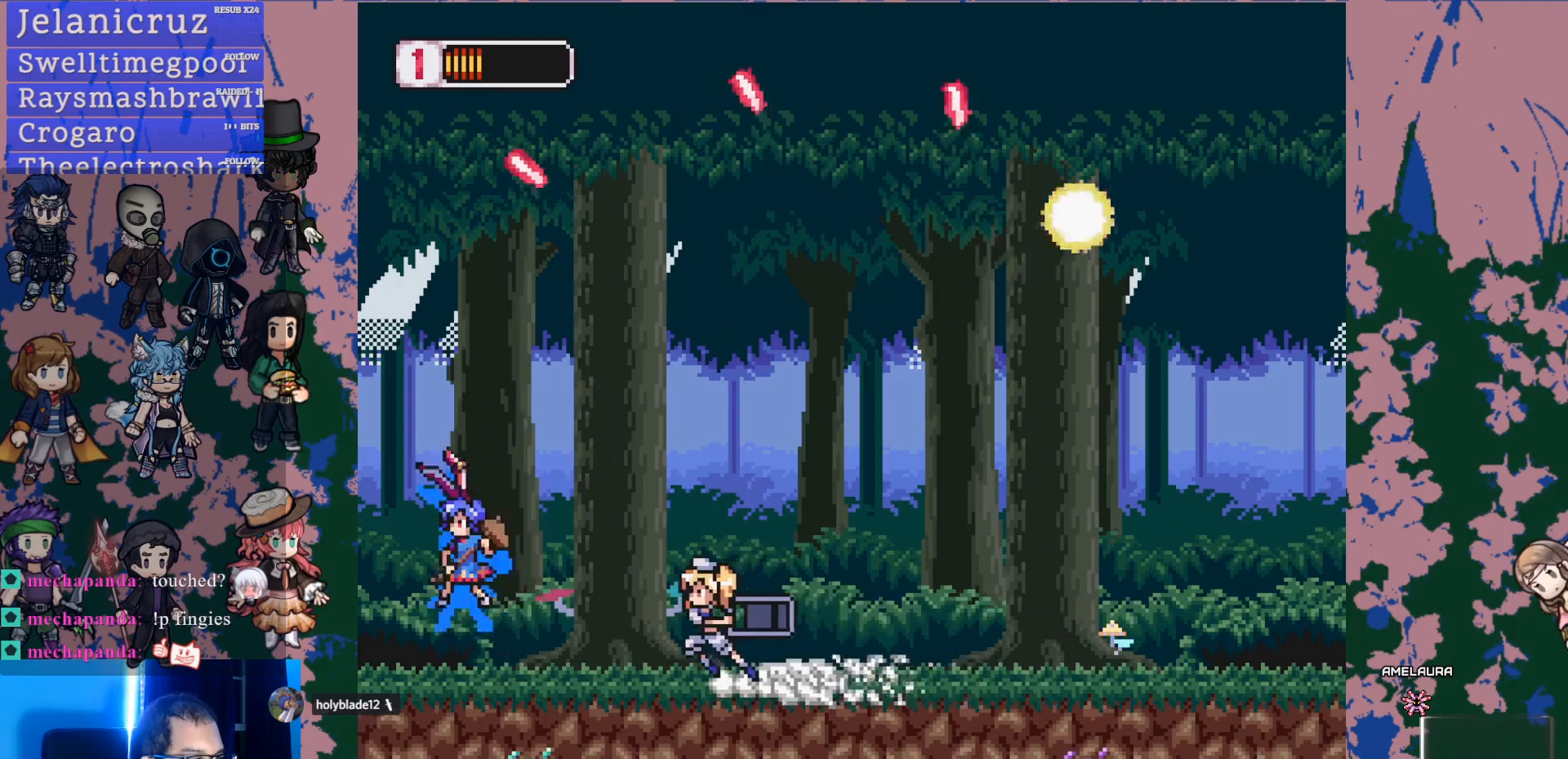
Gameplay with a controller (PlayStation layout); each line is a JSON object with the inputs held at the frame after it (dt_ms = milliseconds from this image to that frame). "events" lists button and stick changes between this image and that frame as [ms after this image, input, new state], when the widget could be followed in between. Not read: L3 R3.
{"dt_ms": 500, "buttons": ["CROSS", "DPAD_RIGHT"], "left_stick": "center", "right_stick": "center", "events": [[33, "DPAD_UP", "up"], [50, "DPAD_RIGHT", "down"], [400, "L1", "up"]]}
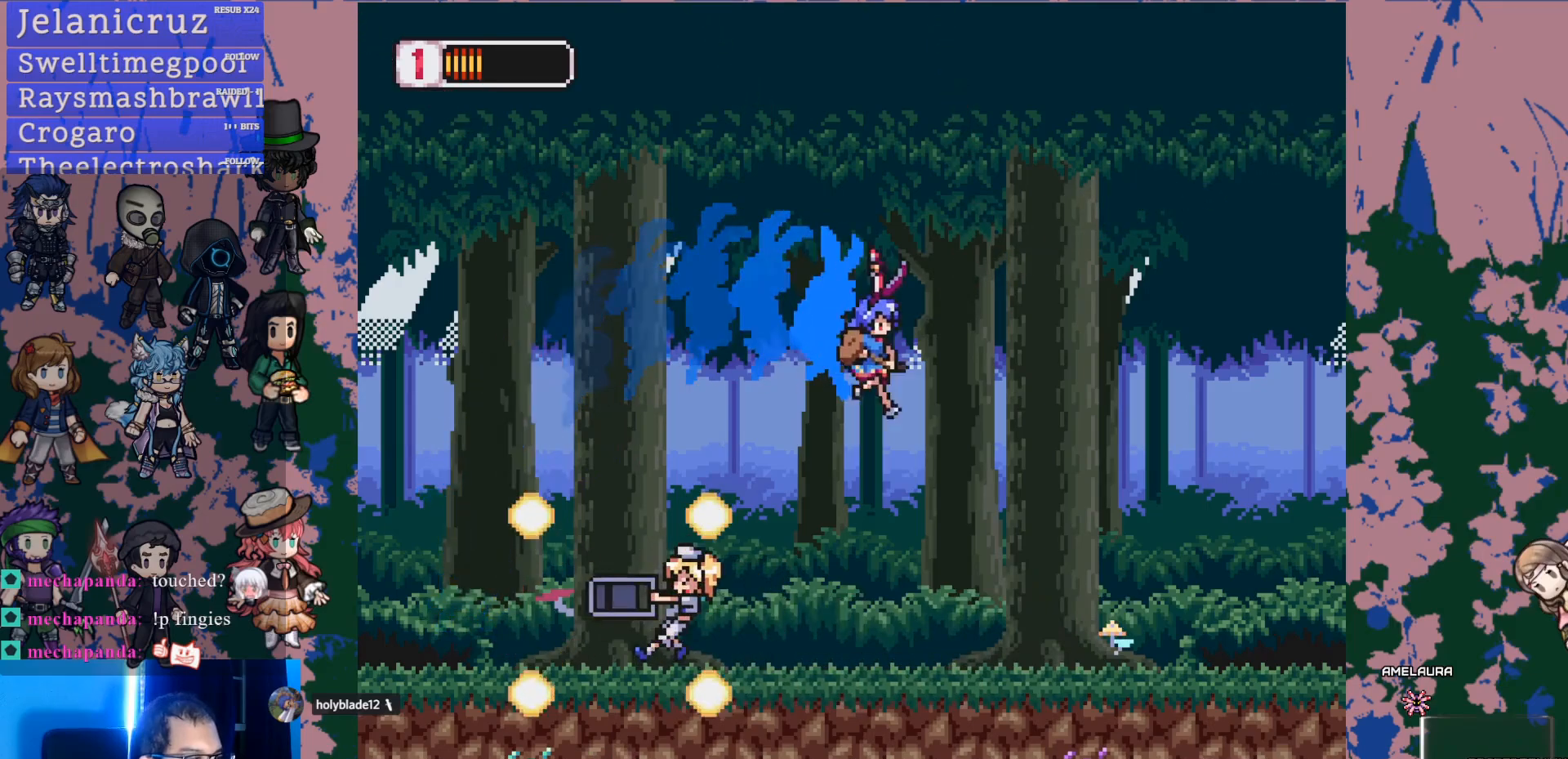
{"dt_ms": 500, "buttons": [], "left_stick": "center", "right_stick": "center", "events": [[67, "CROSS", "up"], [300, "R1", "down"], [400, "DPAD_RIGHT", "up"], [433, "R1", "up"]]}
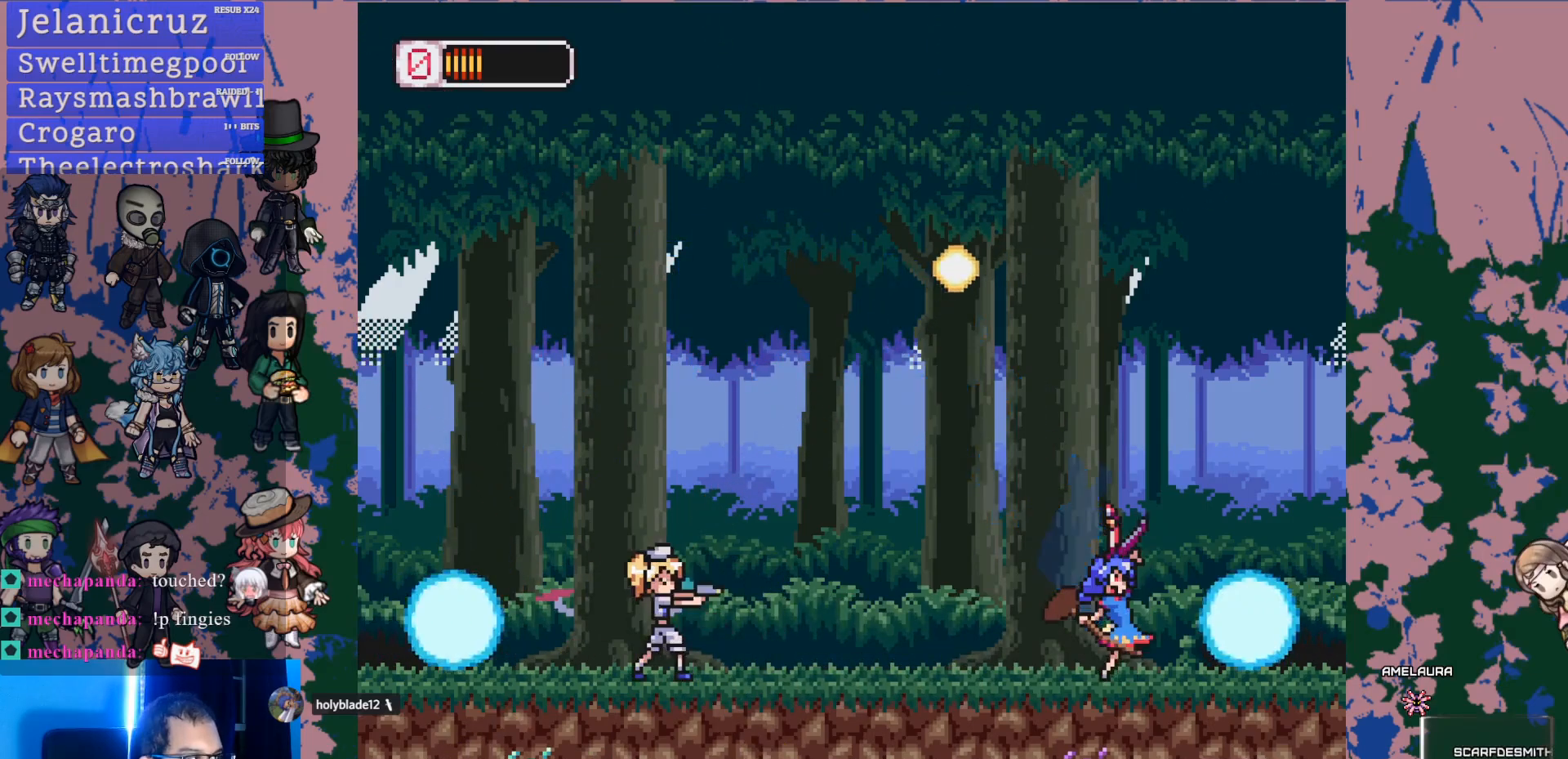
{"dt_ms": 500, "buttons": ["L1", "DPAD_RIGHT"], "left_stick": "center", "right_stick": "center", "events": [[233, "DPAD_RIGHT", "down"], [333, "L1", "down"]]}
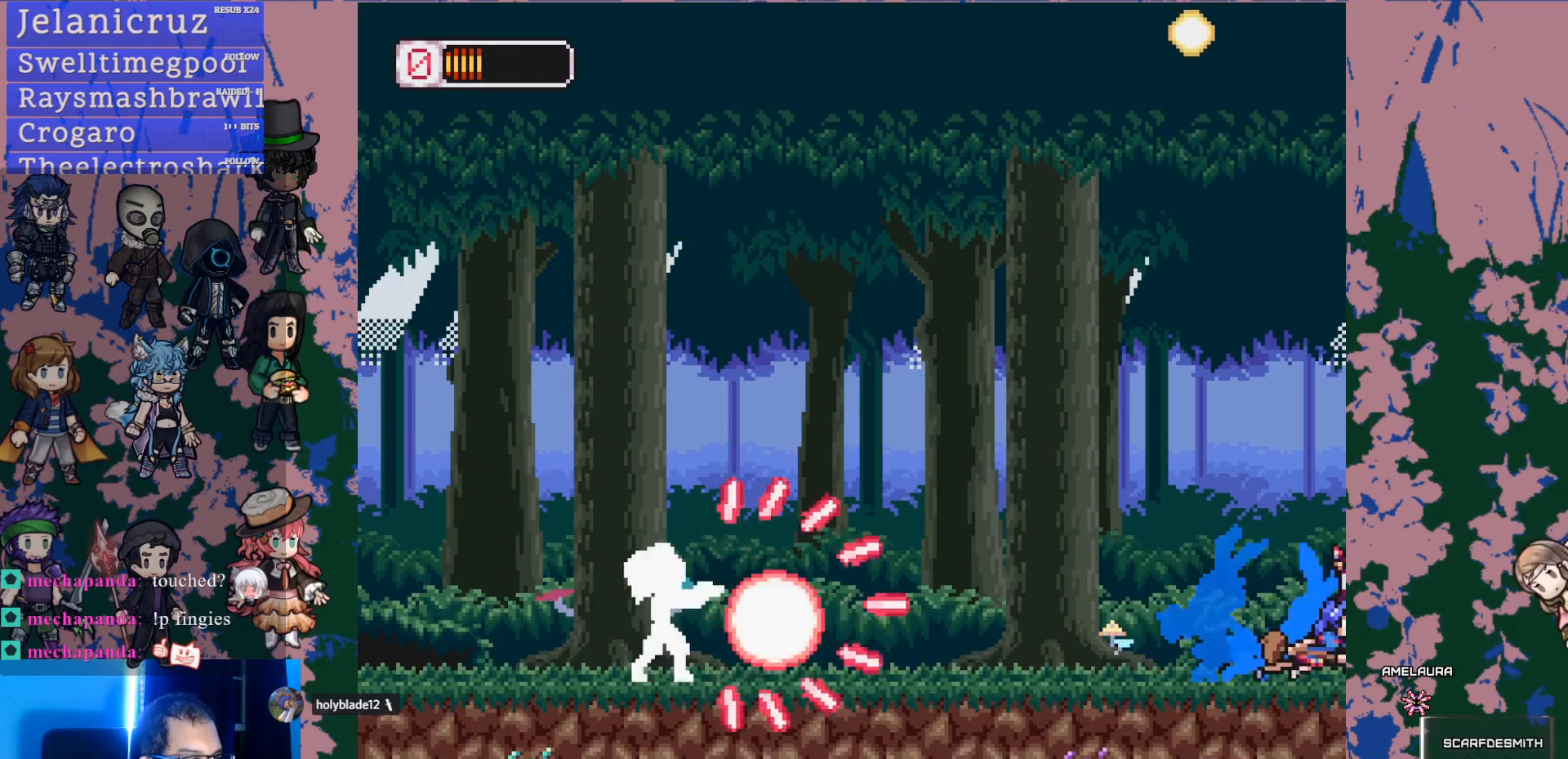
{"dt_ms": 500, "buttons": ["DPAD_LEFT"], "left_stick": "center", "right_stick": "center", "events": [[17, "L1", "up"], [33, "DPAD_RIGHT", "up"], [317, "CROSS", "down"], [367, "SQUARE", "down"], [400, "CROSS", "up"], [400, "DPAD_LEFT", "down"], [467, "SQUARE", "up"]]}
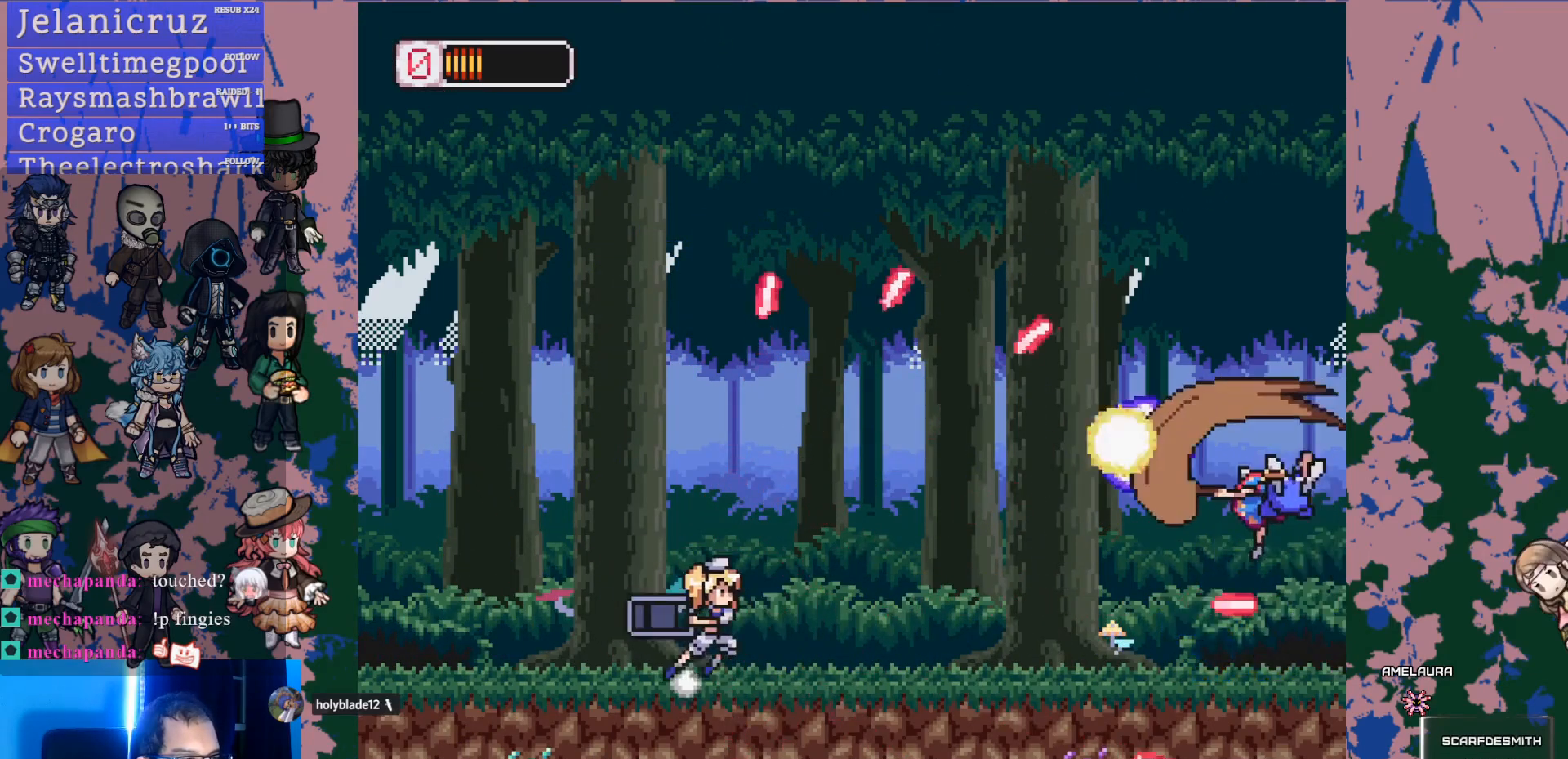
{"dt_ms": 500, "buttons": ["CROSS", "L1", "DPAD_LEFT"], "left_stick": "center", "right_stick": "center", "events": [[150, "DPAD_LEFT", "up"], [367, "DPAD_LEFT", "down"], [400, "L1", "down"], [433, "CROSS", "down"]]}
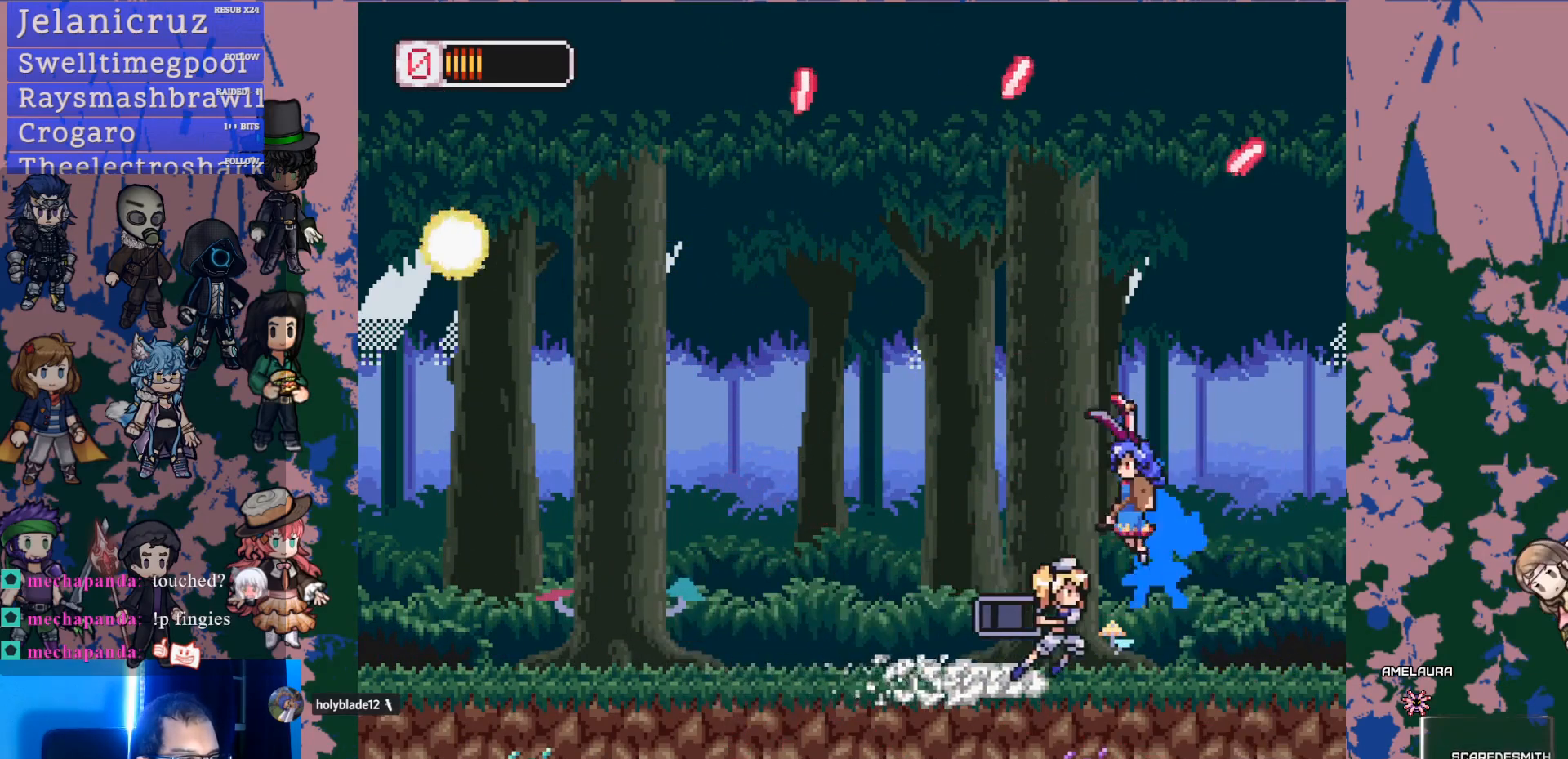
{"dt_ms": 500, "buttons": ["DPAD_RIGHT"], "left_stick": "center", "right_stick": "center", "events": [[50, "L1", "up"], [367, "DPAD_LEFT", "up"], [400, "CROSS", "up"], [433, "DPAD_RIGHT", "down"]]}
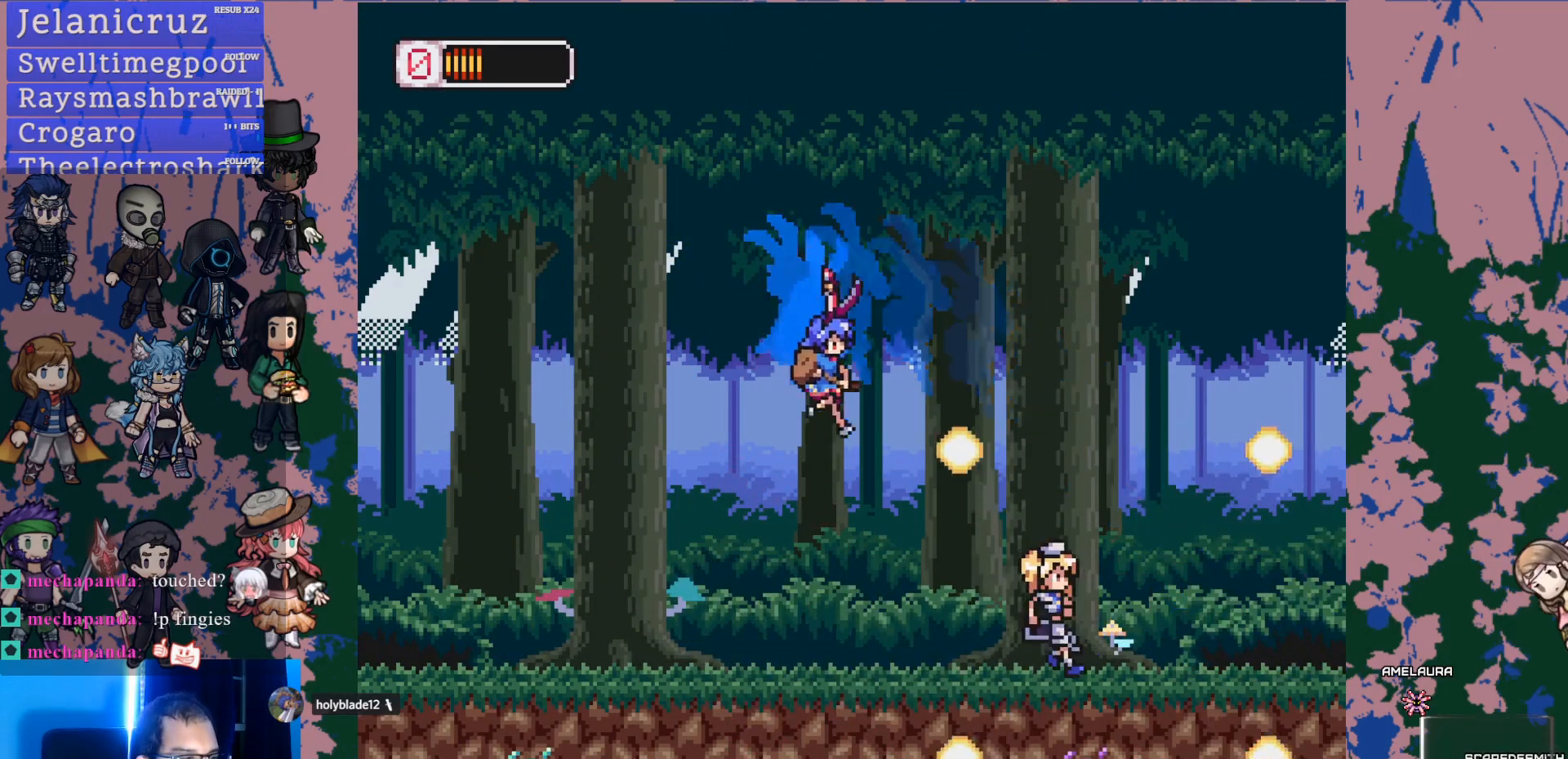
{"dt_ms": 500, "buttons": [], "left_stick": "center", "right_stick": "center", "events": [[50, "SQUARE", "down"], [183, "SQUARE", "up"], [250, "DPAD_RIGHT", "up"]]}
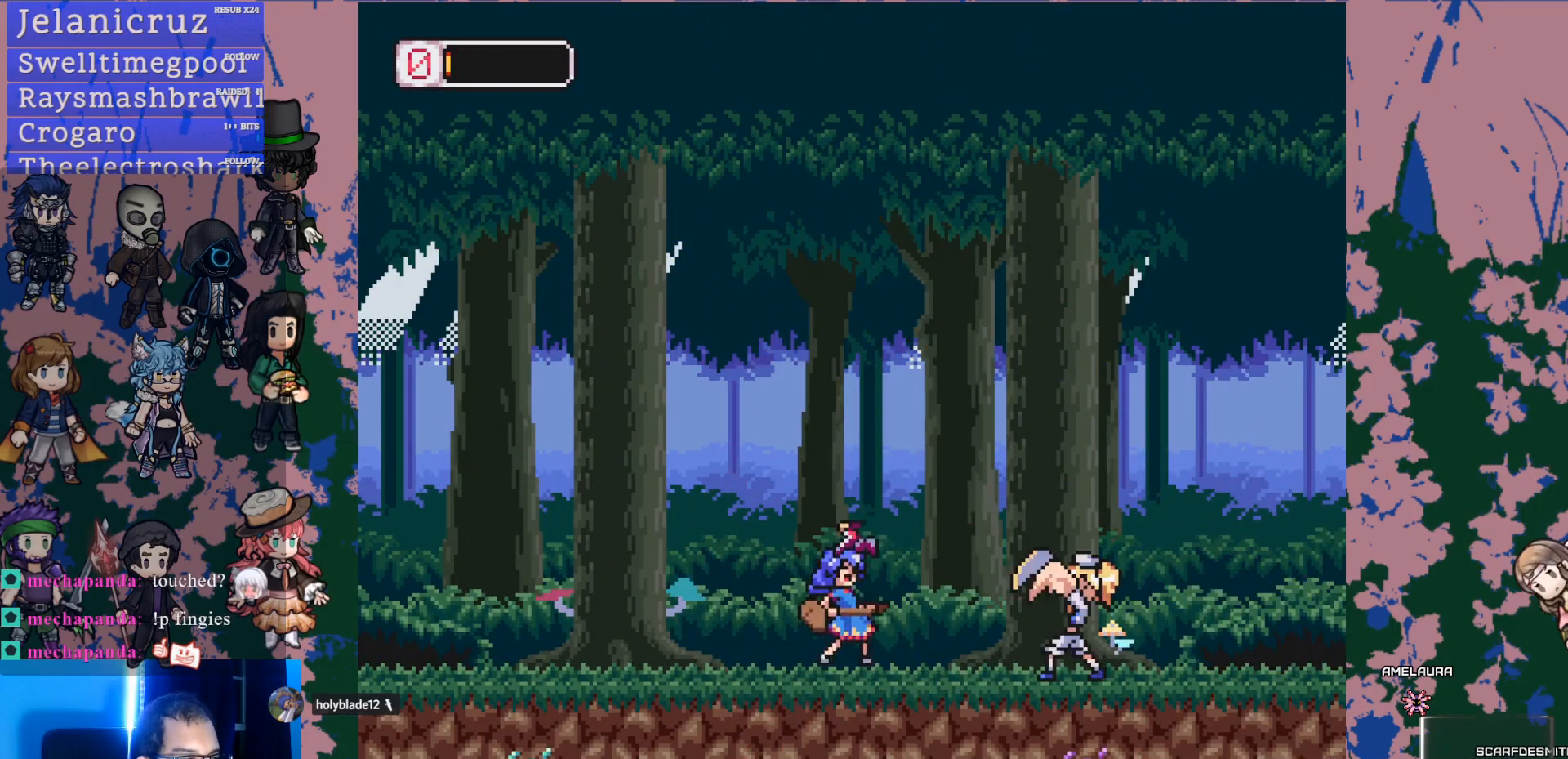
{"dt_ms": 500, "buttons": [], "left_stick": "center", "right_stick": "center", "events": [[17, "DPAD_RIGHT", "down"], [100, "CROSS", "down"], [133, "SQUARE", "down"], [150, "CROSS", "up"], [200, "SQUARE", "up"], [467, "DPAD_RIGHT", "up"]]}
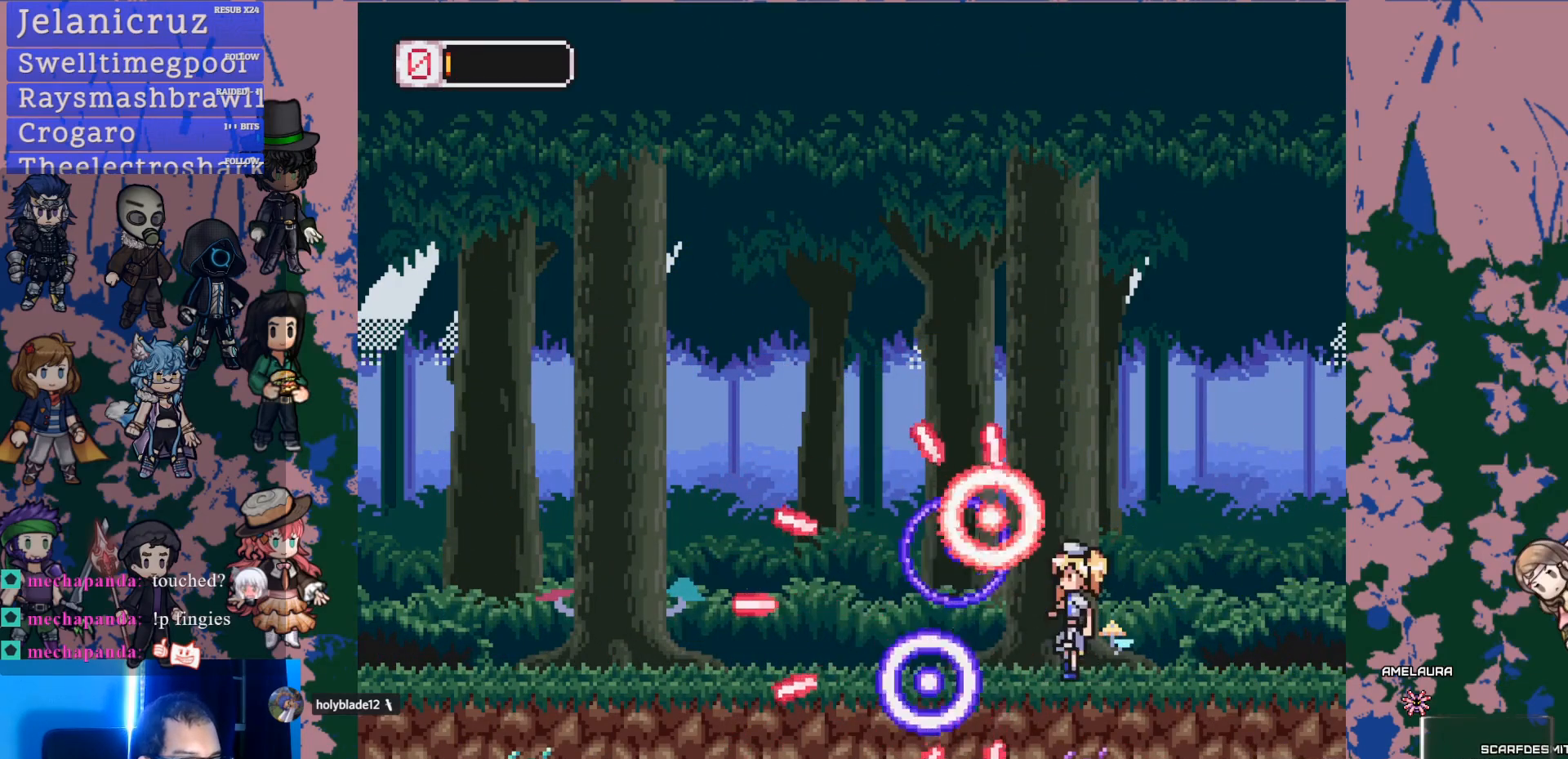
{"dt_ms": 1000, "buttons": ["DPAD_LEFT"], "left_stick": "center", "right_stick": "center"}
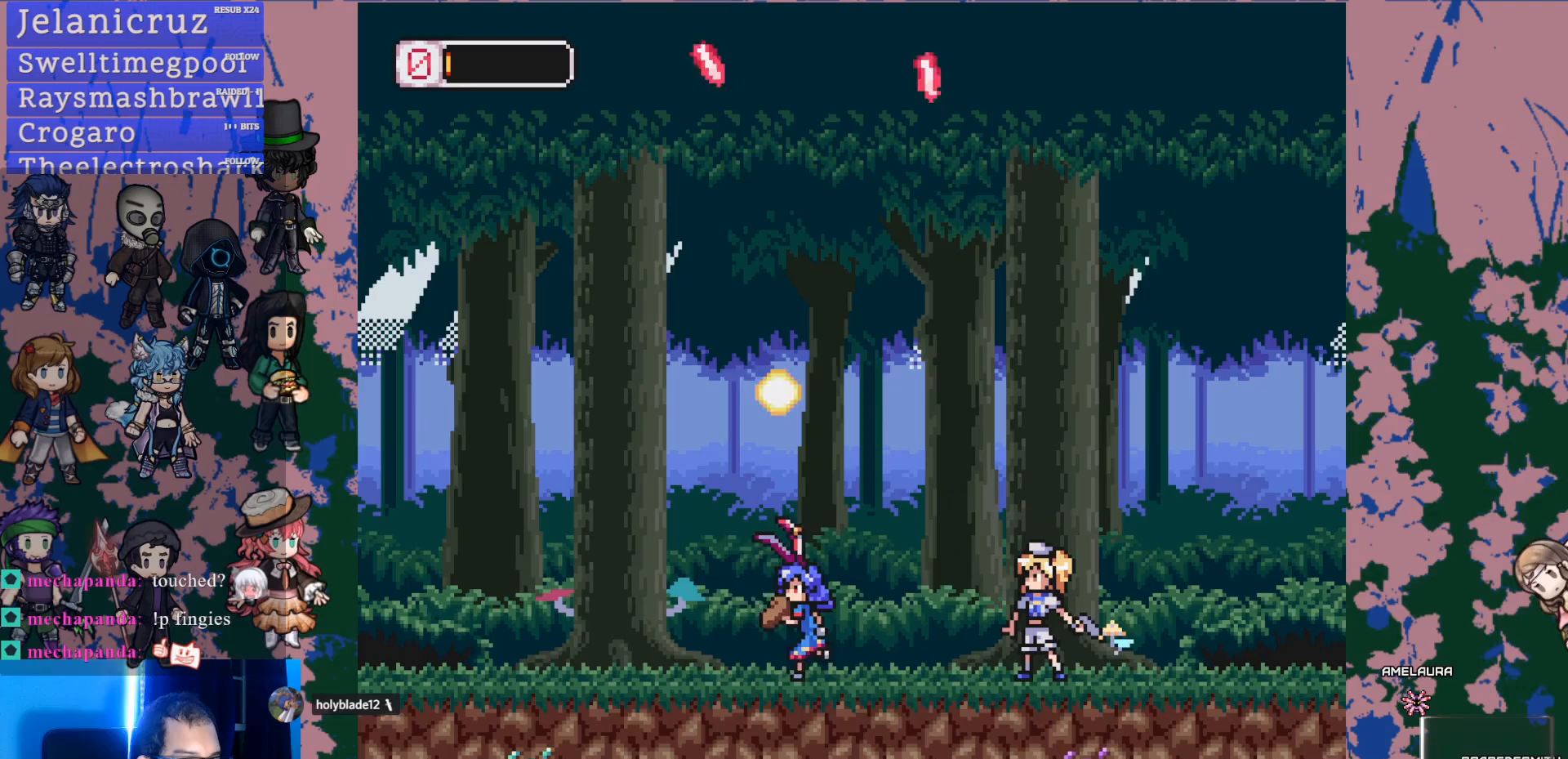
{"dt_ms": 500, "buttons": [], "left_stick": "center", "right_stick": "center", "events": [[433, "DPAD_LEFT", "up"]]}
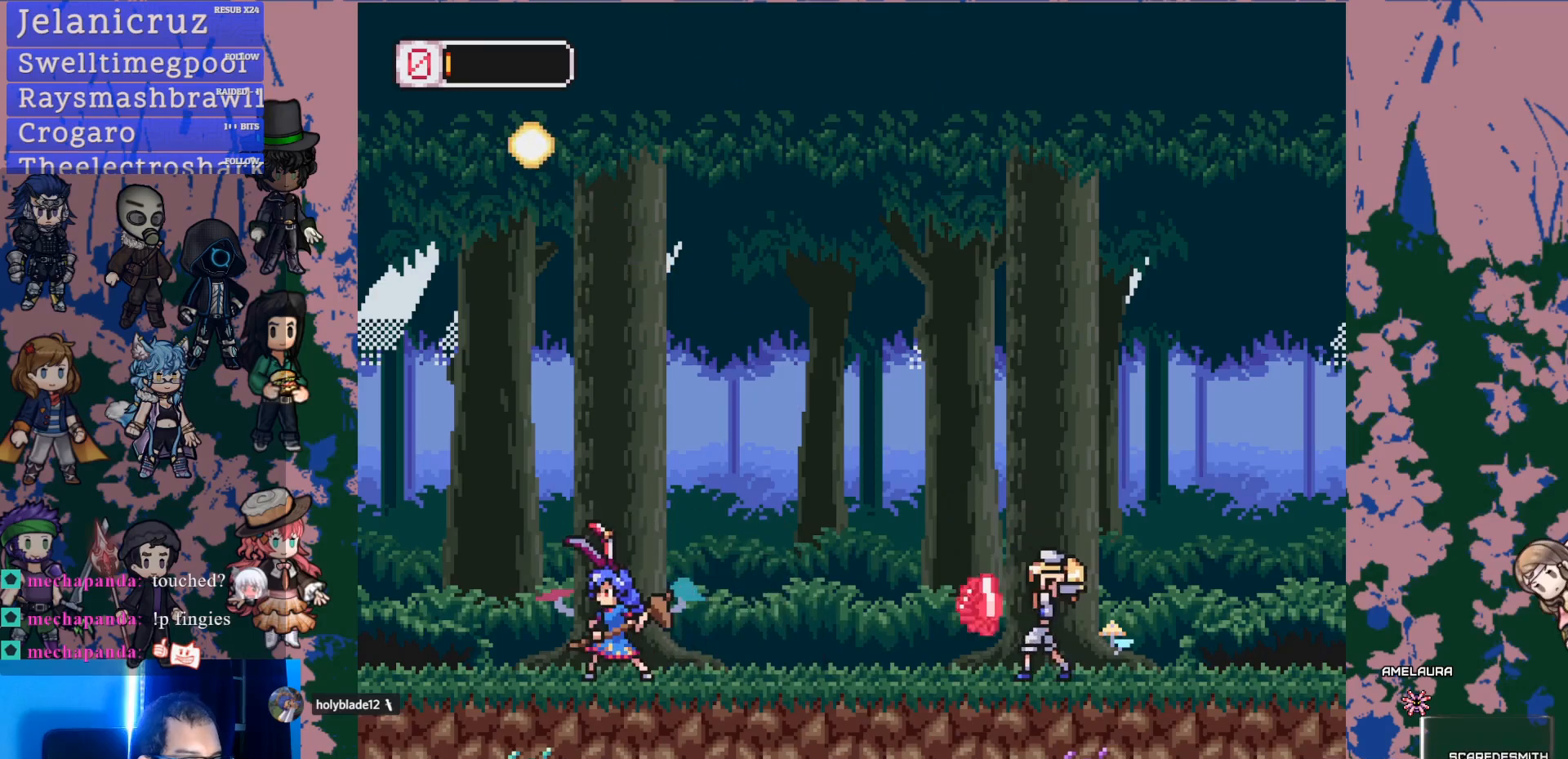
{"dt_ms": 500, "buttons": ["DPAD_LEFT"], "left_stick": "center", "right_stick": "center", "events": [[217, "DPAD_RIGHT", "down"], [233, "CROSS", "down"], [250, "SQUARE", "down"], [283, "CROSS", "up"], [333, "DPAD_RIGHT", "up"], [333, "SQUARE", "up"], [383, "DPAD_LEFT", "down"]]}
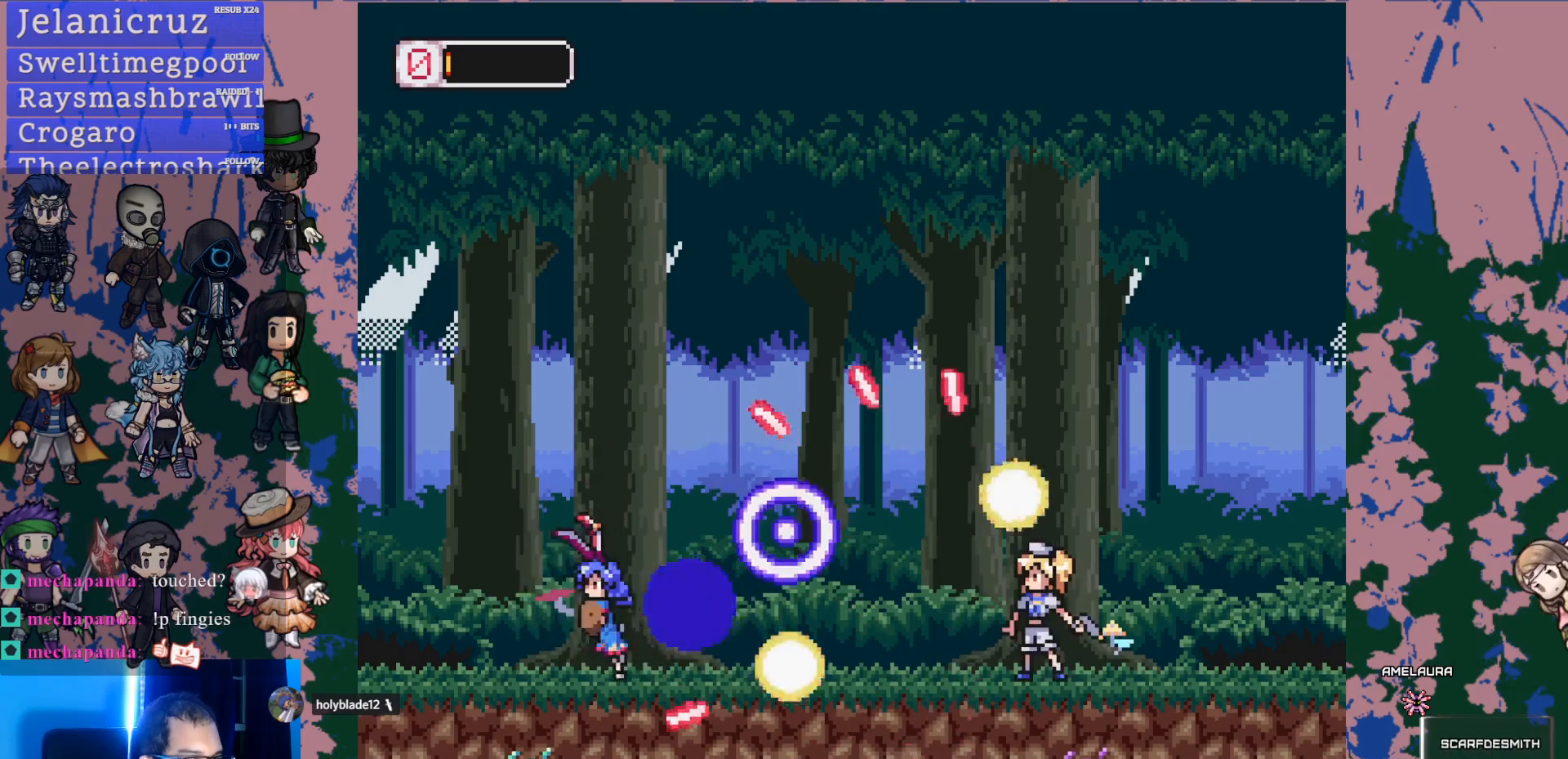
{"dt_ms": 500, "buttons": ["CROSS", "DPAD_RIGHT"], "left_stick": "center", "right_stick": "center", "events": [[283, "DPAD_LEFT", "up"], [383, "DPAD_RIGHT", "down"], [433, "CROSS", "down"]]}
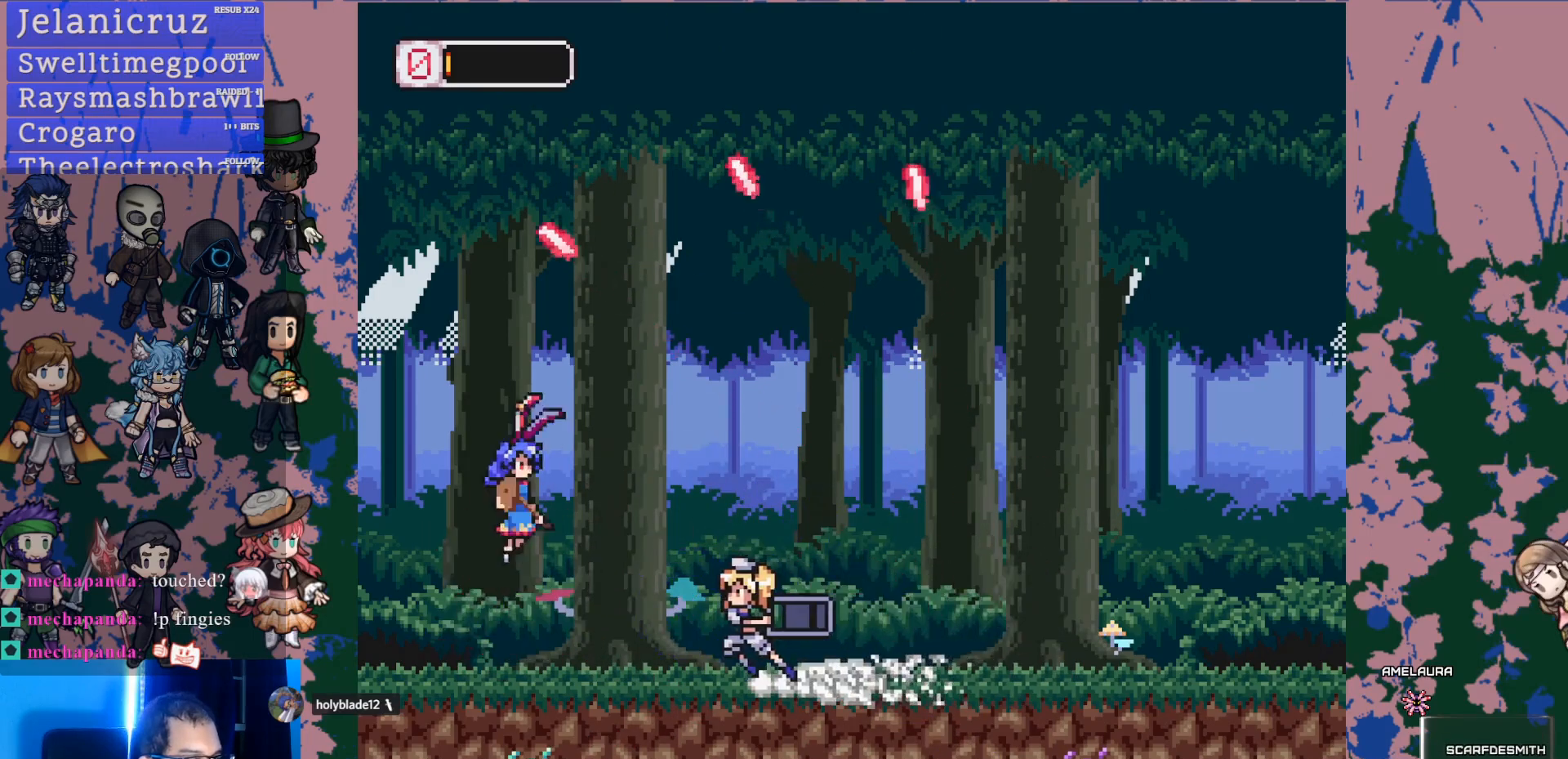
{"dt_ms": 500, "buttons": ["CROSS", "SQUARE", "DPAD_RIGHT"], "left_stick": "center", "right_stick": "center", "events": [[467, "SQUARE", "down"]]}
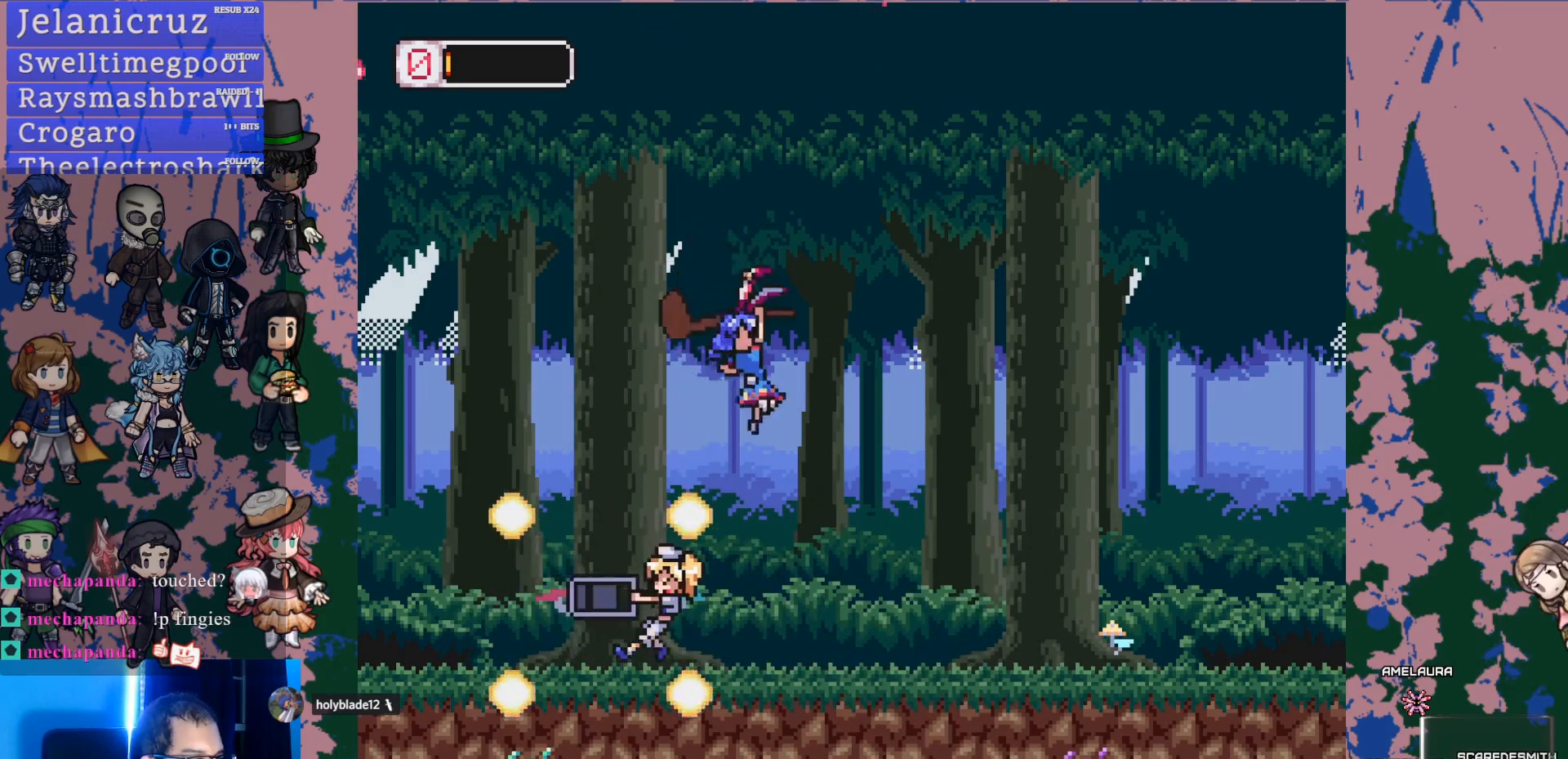
{"dt_ms": 500, "buttons": ["CROSS", "DPAD_LEFT"], "left_stick": "center", "right_stick": "center", "events": [[50, "CROSS", "up"], [100, "SQUARE", "up"], [400, "DPAD_RIGHT", "up"], [433, "DPAD_LEFT", "down"], [467, "CROSS", "down"]]}
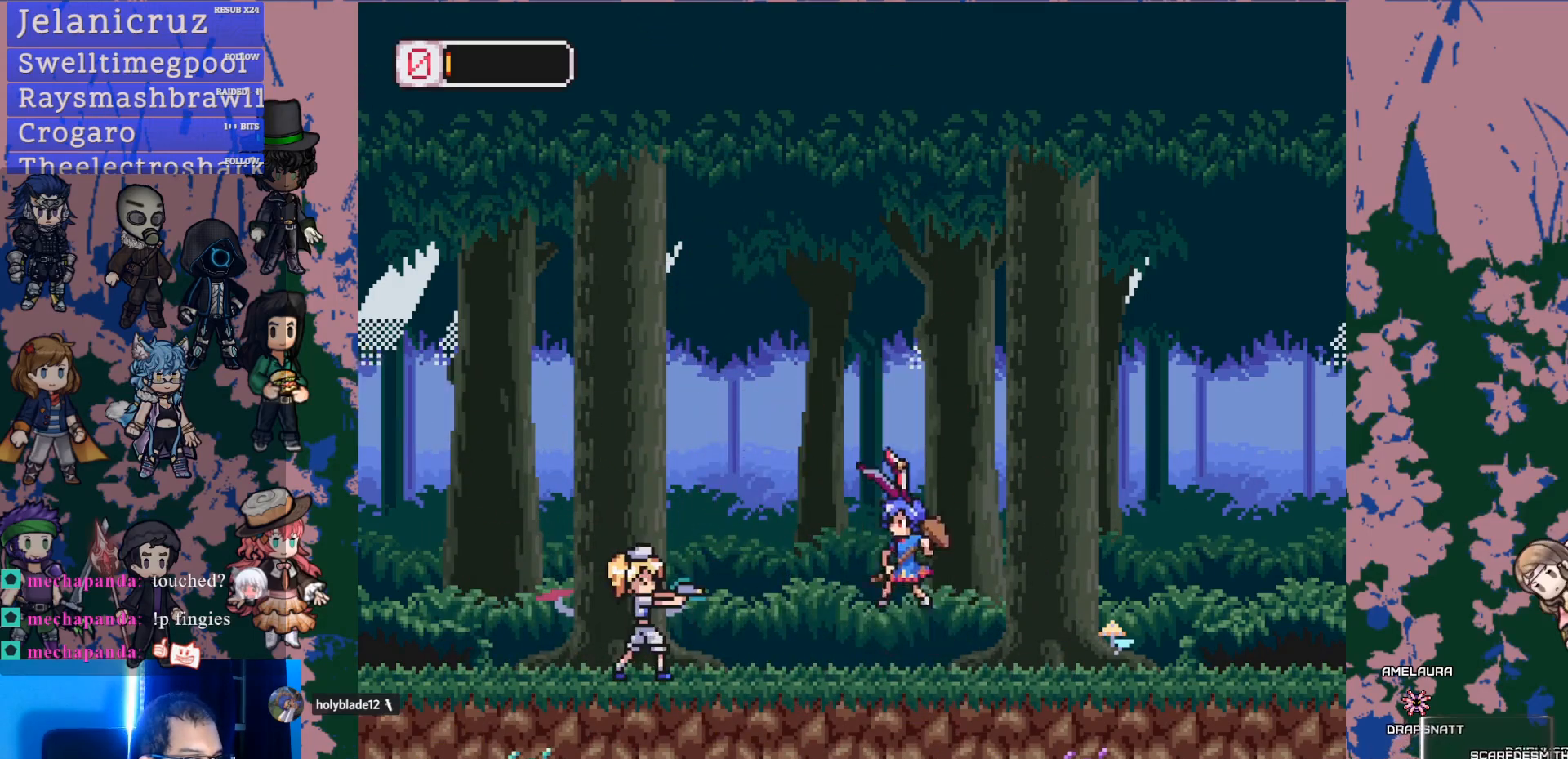
{"dt_ms": 500, "buttons": ["L1", "DPAD_RIGHT"], "left_stick": "center", "right_stick": "center", "events": [[17, "SQUARE", "down"], [50, "CROSS", "up"], [133, "SQUARE", "up"], [233, "DPAD_LEFT", "up"], [233, "DPAD_UP", "down"], [250, "DPAD_UP", "up"], [267, "DPAD_RIGHT", "down"], [383, "L1", "down"]]}
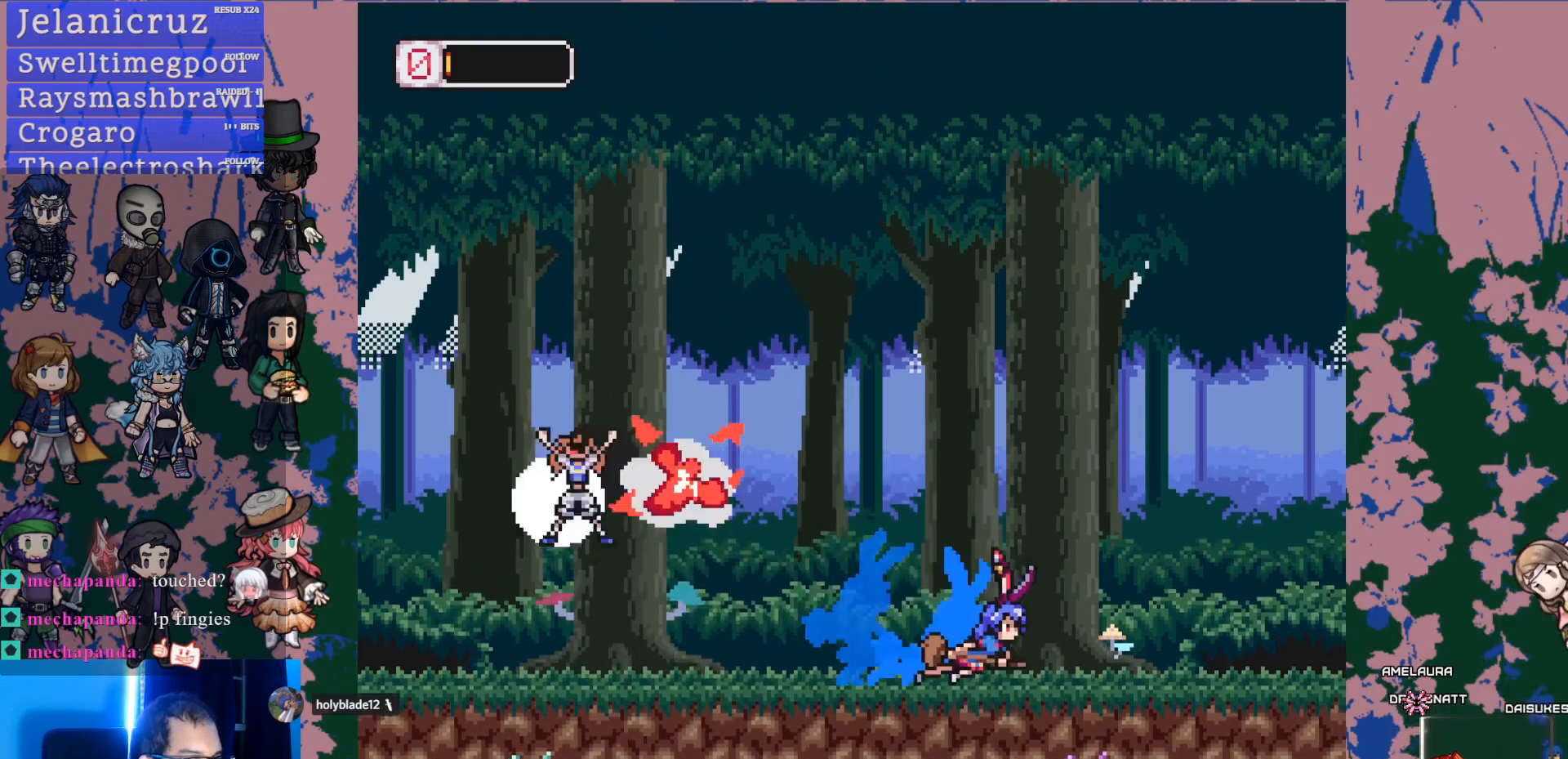
{"dt_ms": 500, "buttons": [], "left_stick": "center", "right_stick": "center", "events": [[100, "L1", "up"], [167, "DPAD_RIGHT", "up"]]}
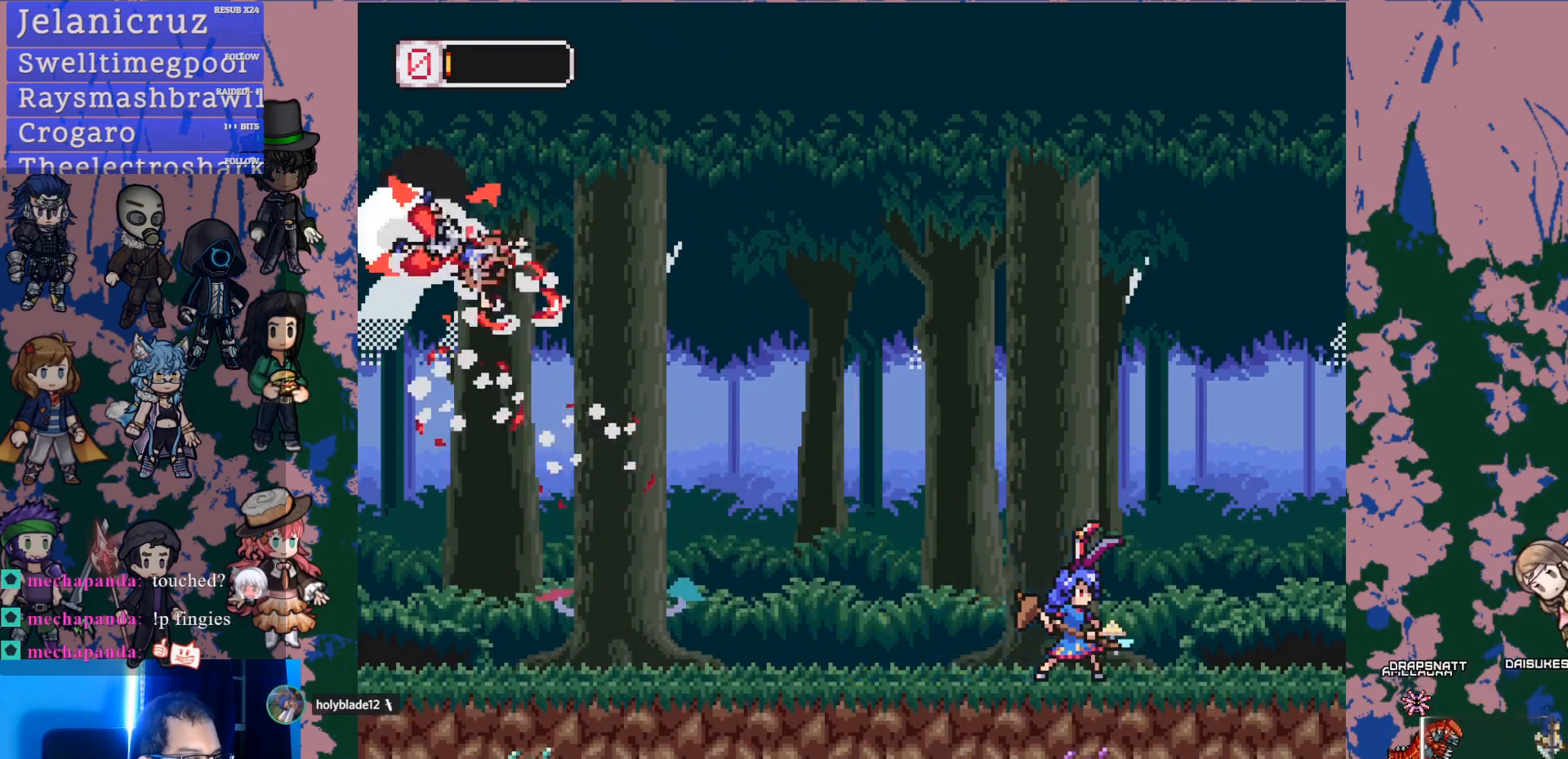
{"dt_ms": 500, "buttons": [], "left_stick": "center", "right_stick": "center", "events": []}
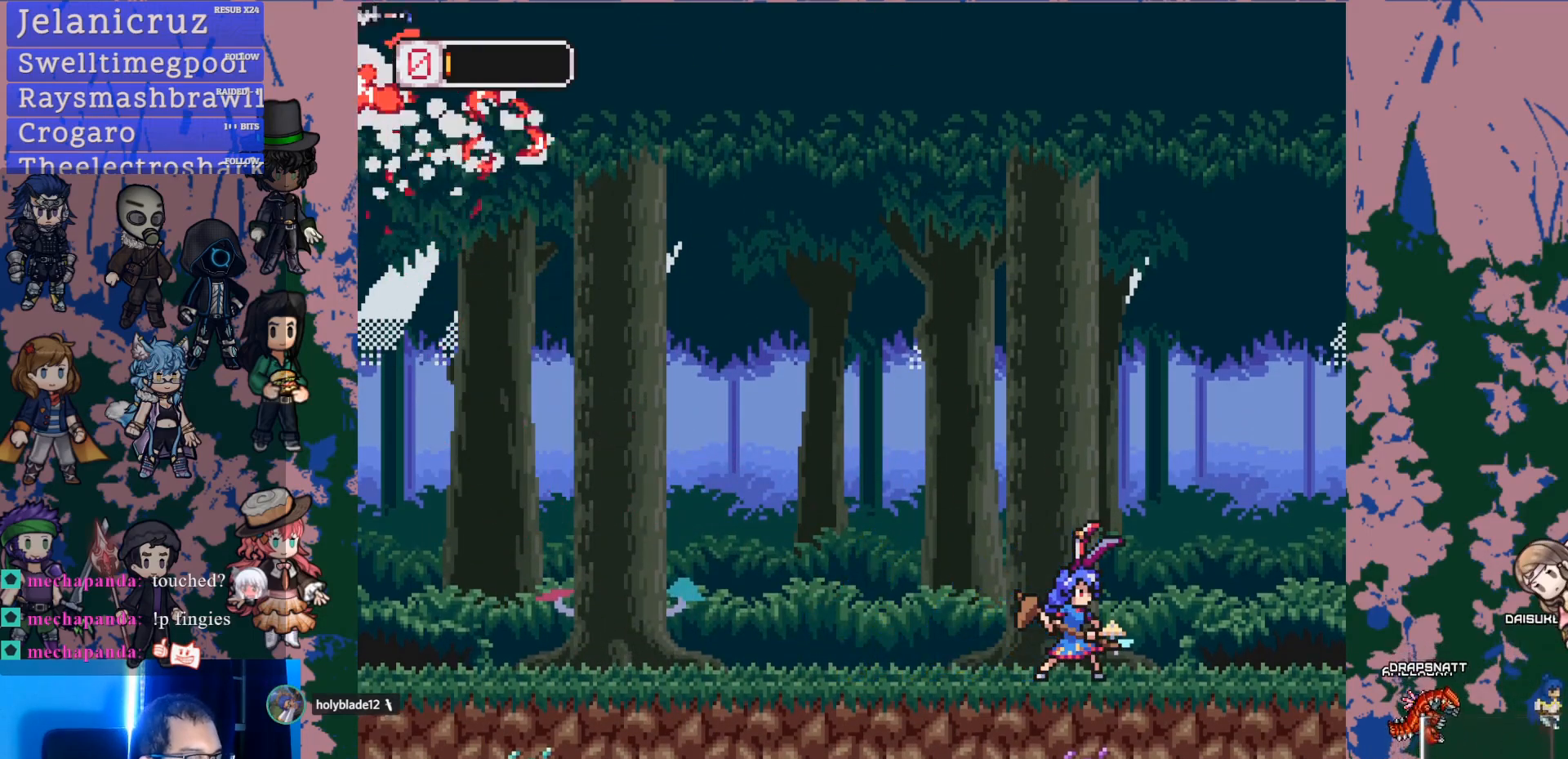
{"dt_ms": 500, "buttons": [], "left_stick": "center", "right_stick": "center", "events": []}
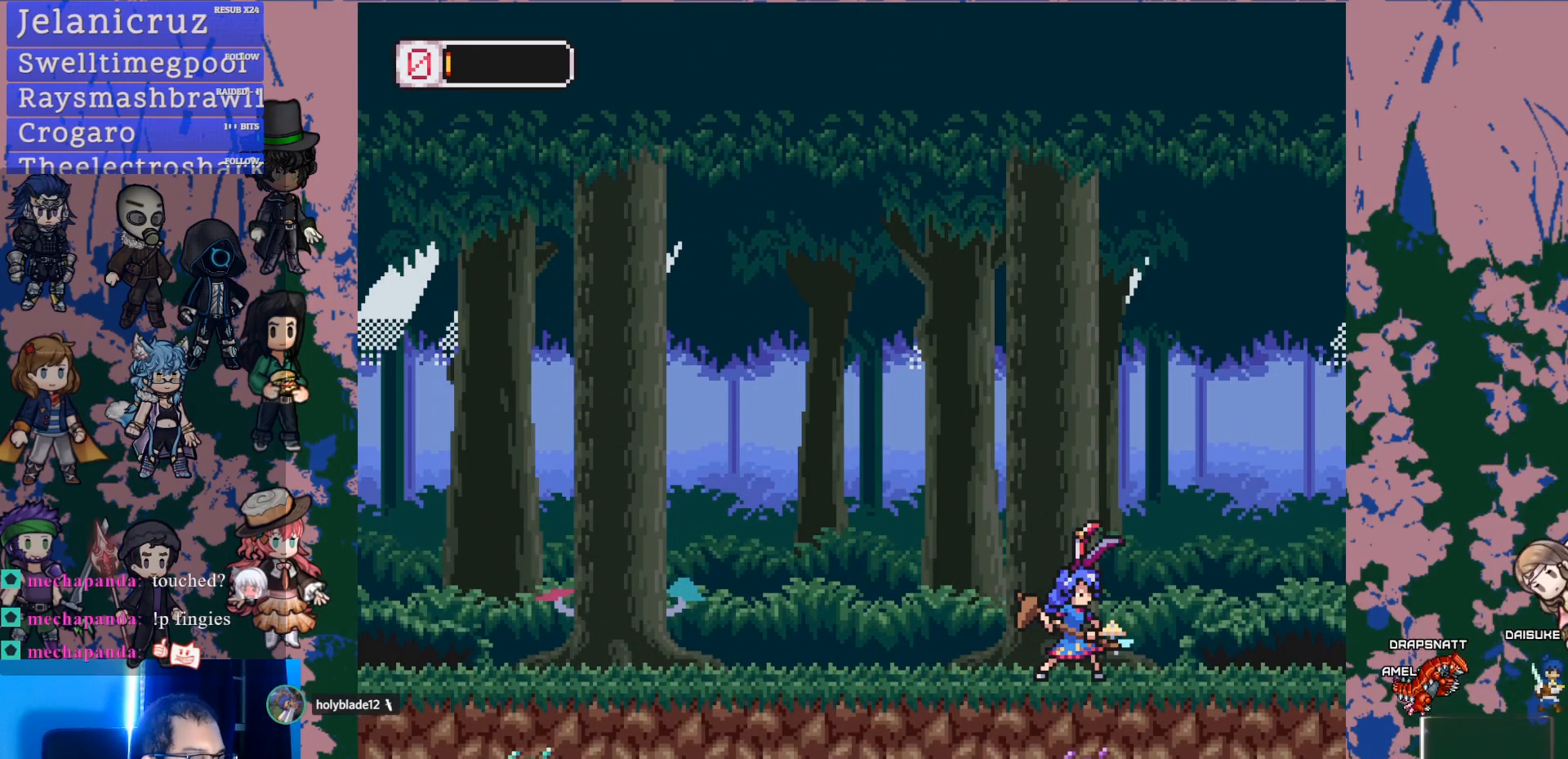
{"dt_ms": 500, "buttons": ["L1", "DPAD_RIGHT"], "left_stick": "center", "right_stick": "center", "events": [[250, "DPAD_RIGHT", "down"], [283, "L1", "down"]]}
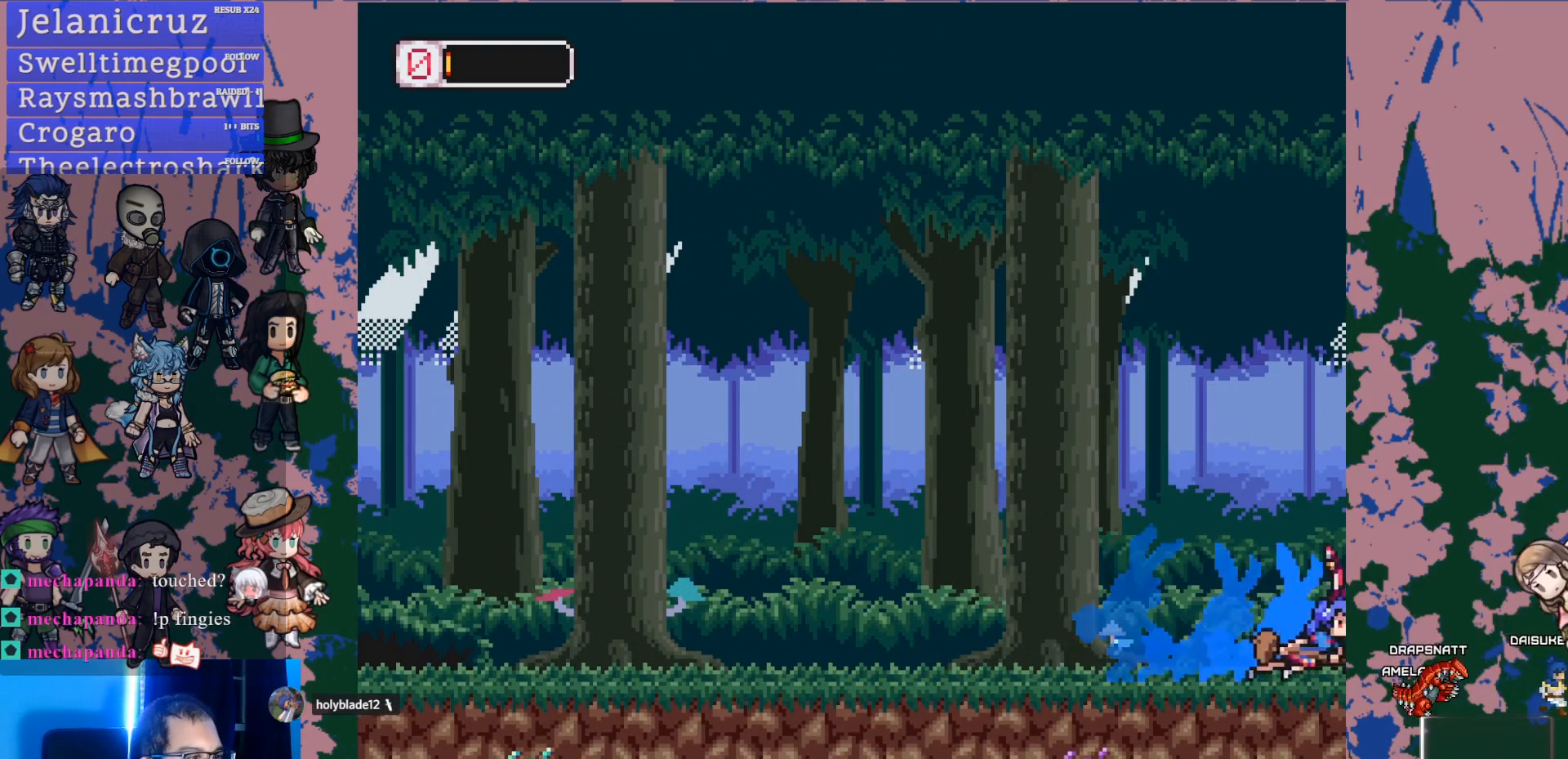
{"dt_ms": 500, "buttons": ["DPAD_RIGHT"], "left_stick": "center", "right_stick": "center", "events": [[167, "CROSS", "down"], [300, "CROSS", "up"], [467, "L1", "up"]]}
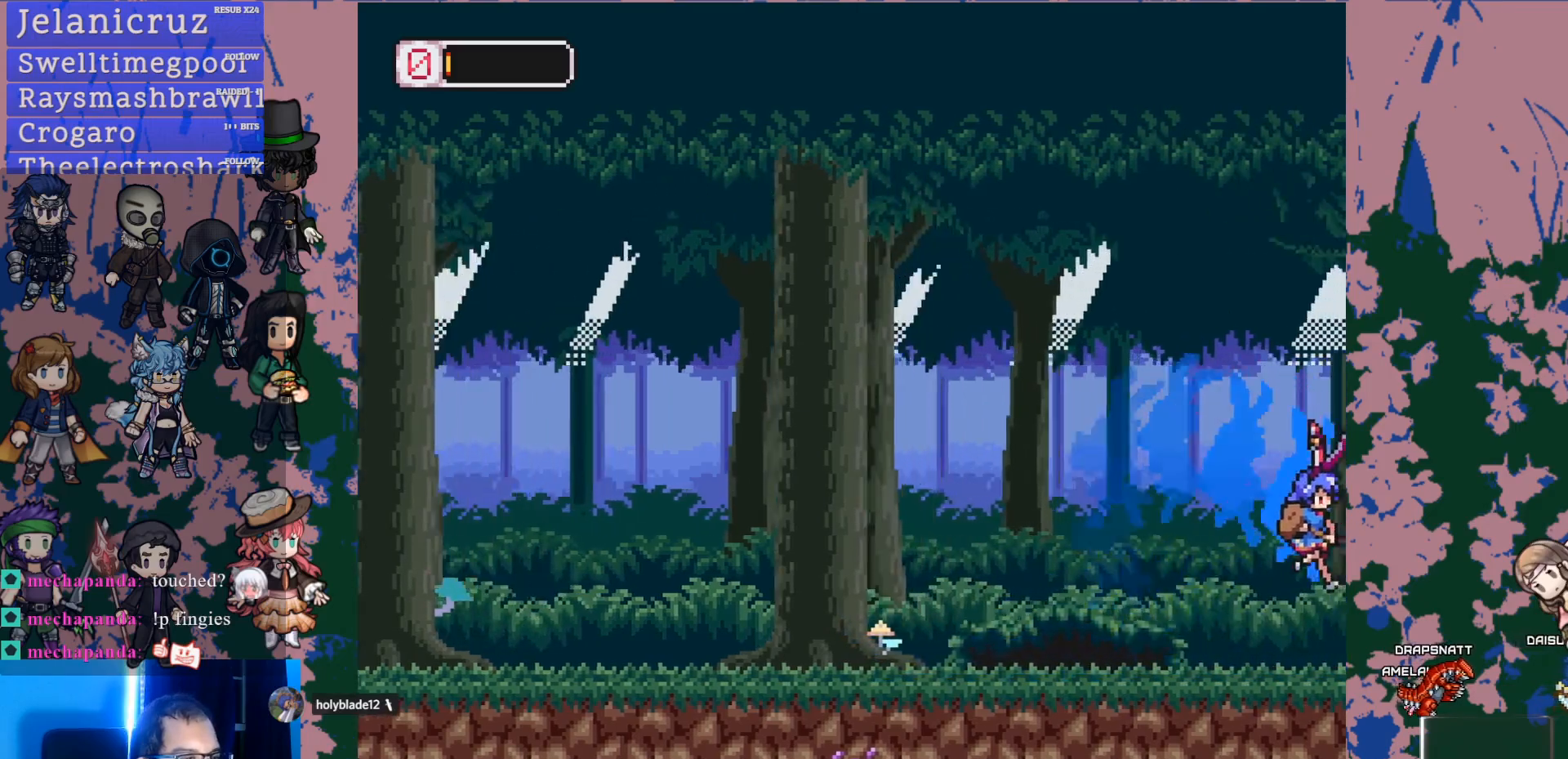
{"dt_ms": 500, "buttons": [], "left_stick": "center", "right_stick": "center", "events": [[333, "DPAD_RIGHT", "up"]]}
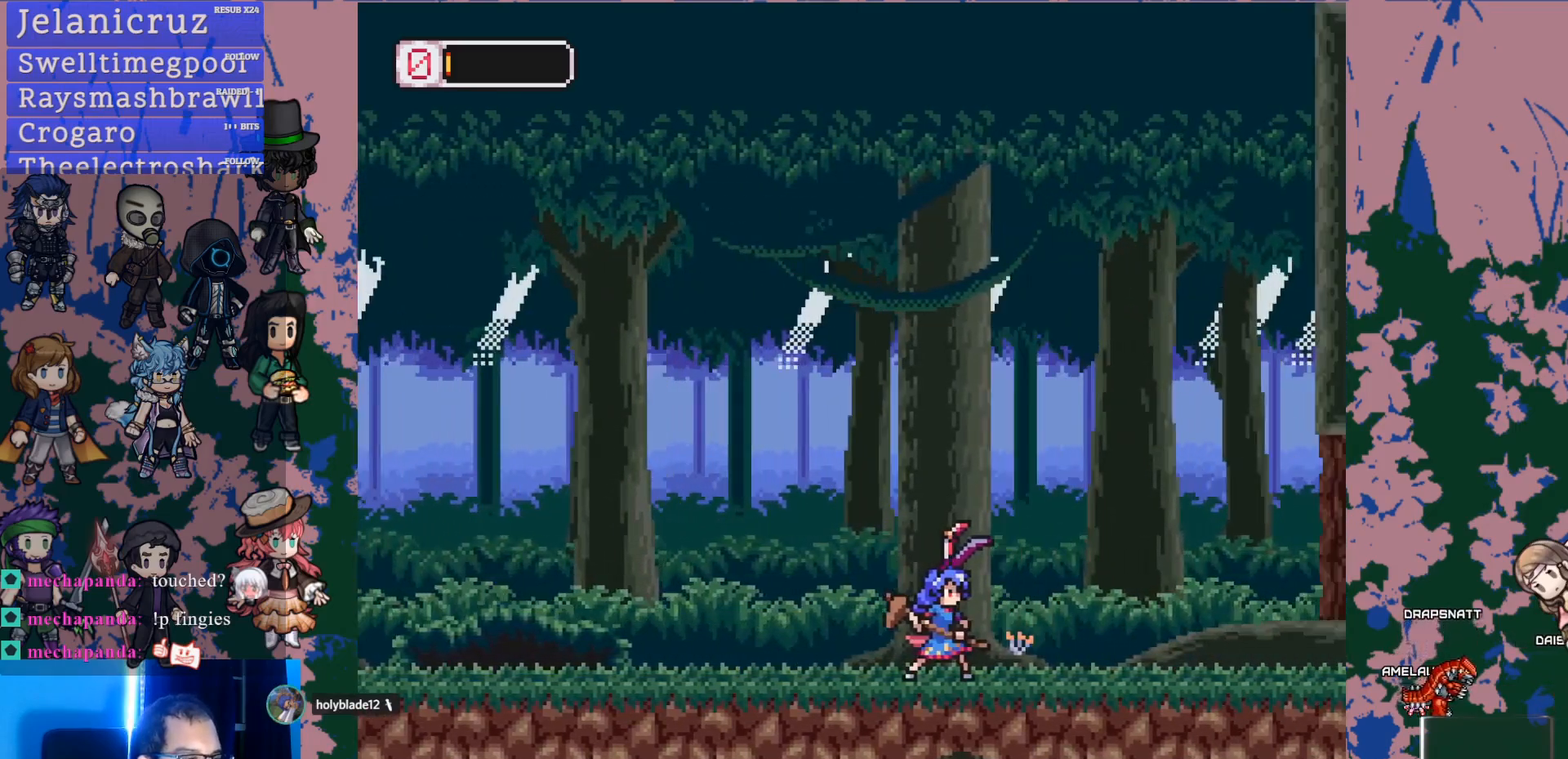
{"dt_ms": 500, "buttons": ["L1", "DPAD_RIGHT"], "left_stick": "center", "right_stick": "center", "events": [[100, "DPAD_RIGHT", "down"], [150, "L1", "down"], [367, "CROSS", "down"], [467, "CROSS", "up"]]}
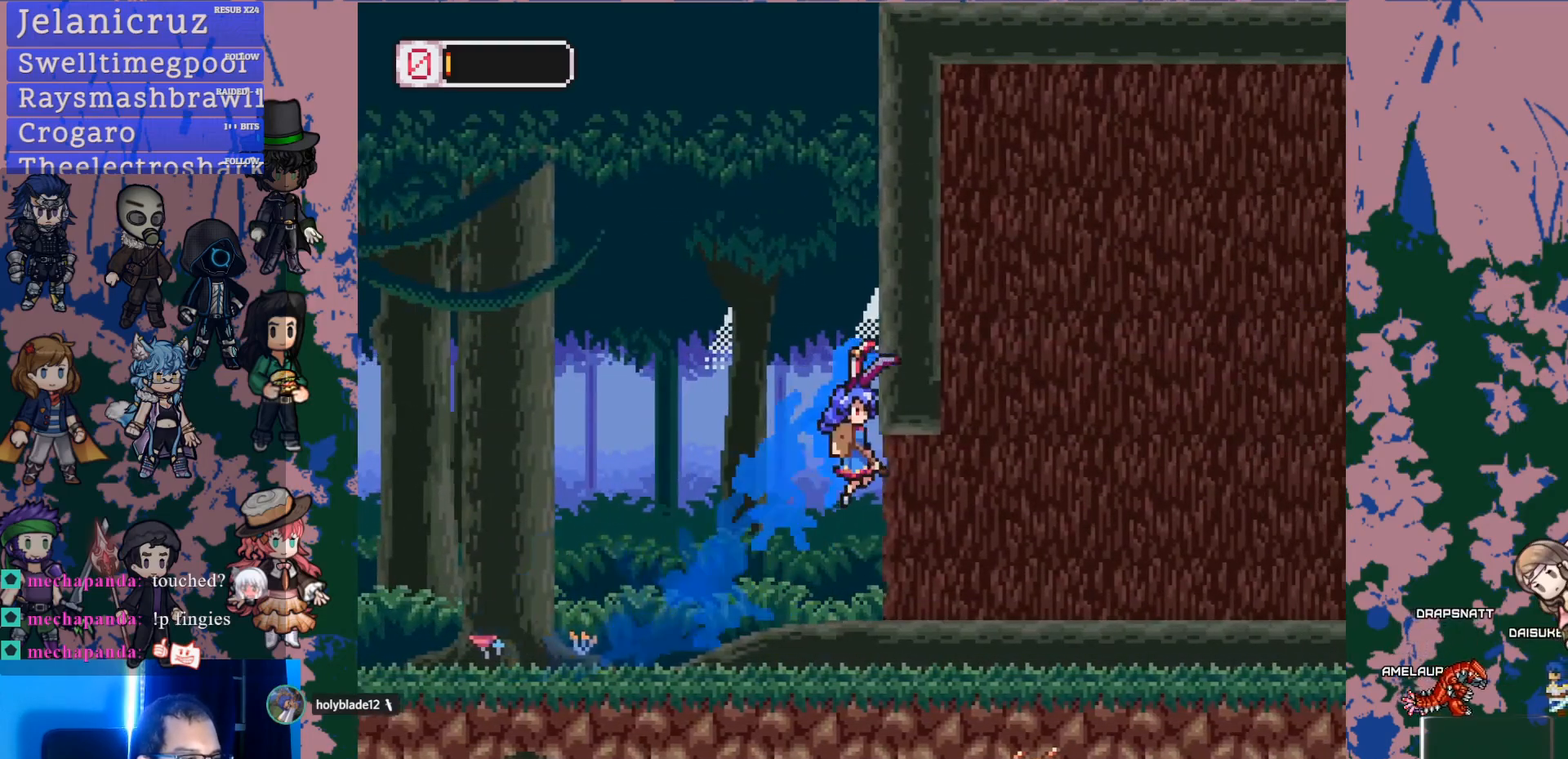
{"dt_ms": 500, "buttons": ["L1", "DPAD_RIGHT"], "left_stick": "center", "right_stick": "center", "events": [[183, "L1", "up"], [500, "L1", "down"]]}
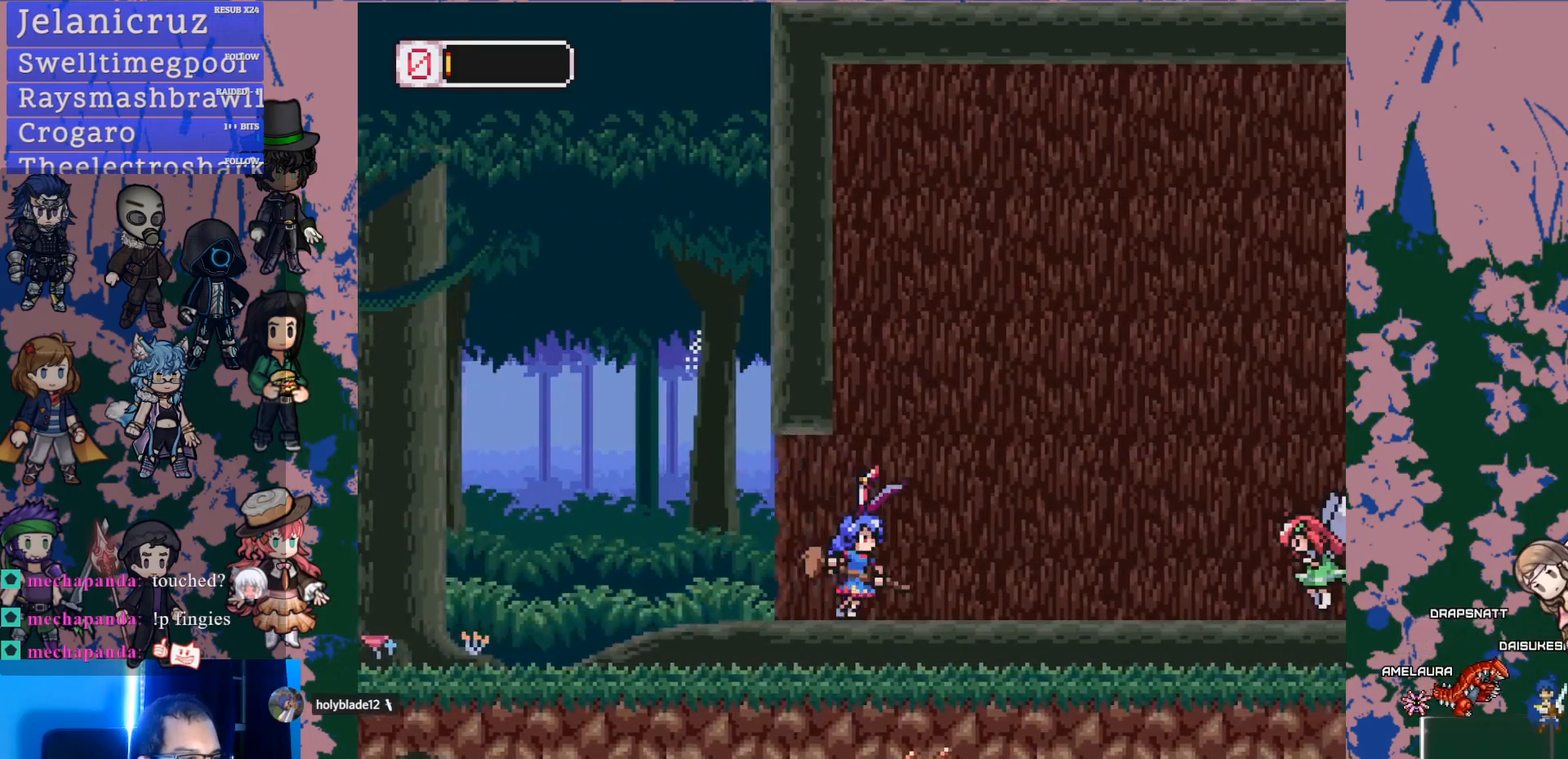
{"dt_ms": 500, "buttons": ["DPAD_LEFT"], "left_stick": "center", "right_stick": "center", "events": [[233, "CROSS", "down"], [267, "SQUARE", "down"], [317, "CROSS", "up"], [367, "SQUARE", "up"], [433, "L1", "up"], [450, "DPAD_RIGHT", "up"], [483, "DPAD_LEFT", "down"]]}